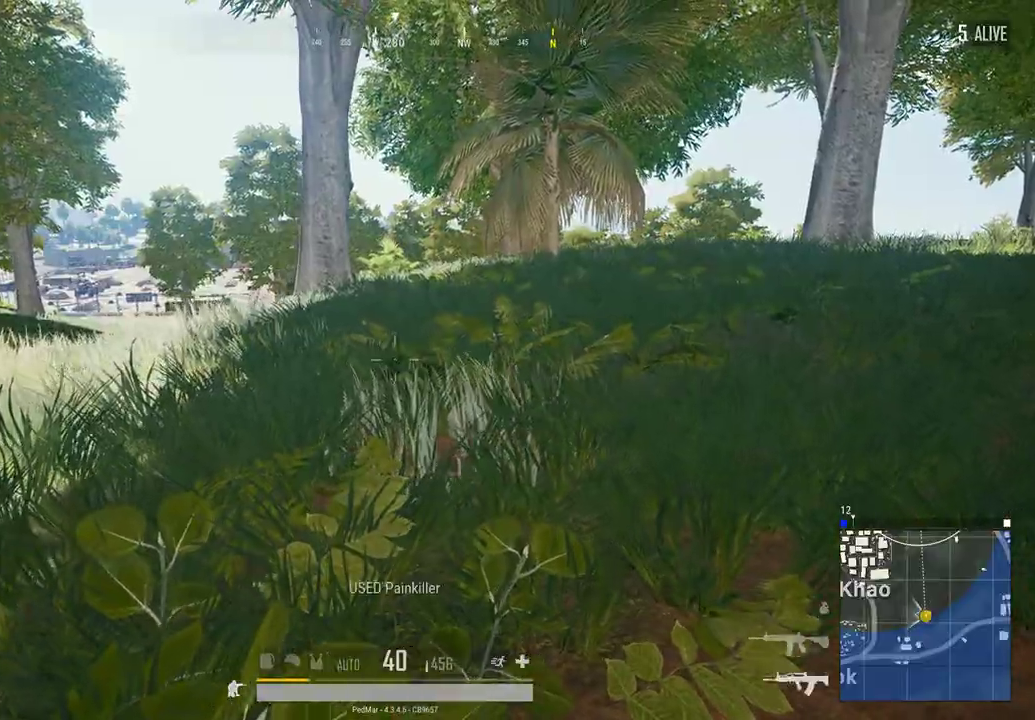
Gameplay with keyboard and mouse; each line is a JSON object with the keys and mouse buttons held at the frame after it. "events" lists presses ("down") and releases ("up") of "a", "c", "ctrl", "d", "e", "f", "q", "r", "s", "shift", "space", "tab", "w", "x", "z", "mouse_left", "mouse_wheel", "mouse_right", "mouse_mb4" and "mouse_mb5" between this image and that frame as [ms after this image, input, new state], when the widget could be followed in between. "mouse_left", "mouse_wheel", "mouse_right", "mouse_mb4", "mouse_mb5" = the "left", "wheel", "right", "mb4", "mb5" buttons of the "mouse" list. No other keys are recorded. "wheel" means that the mouse wheel is clicked or scrolled. Not read: mouse_move.
{"keys": ["a", "shift", "w"], "mouse": [], "events": [[133, "w", "down"], [200, "shift", "down"], [200, "space", "down"], [233, "a", "down"], [333, "space", "up"]]}
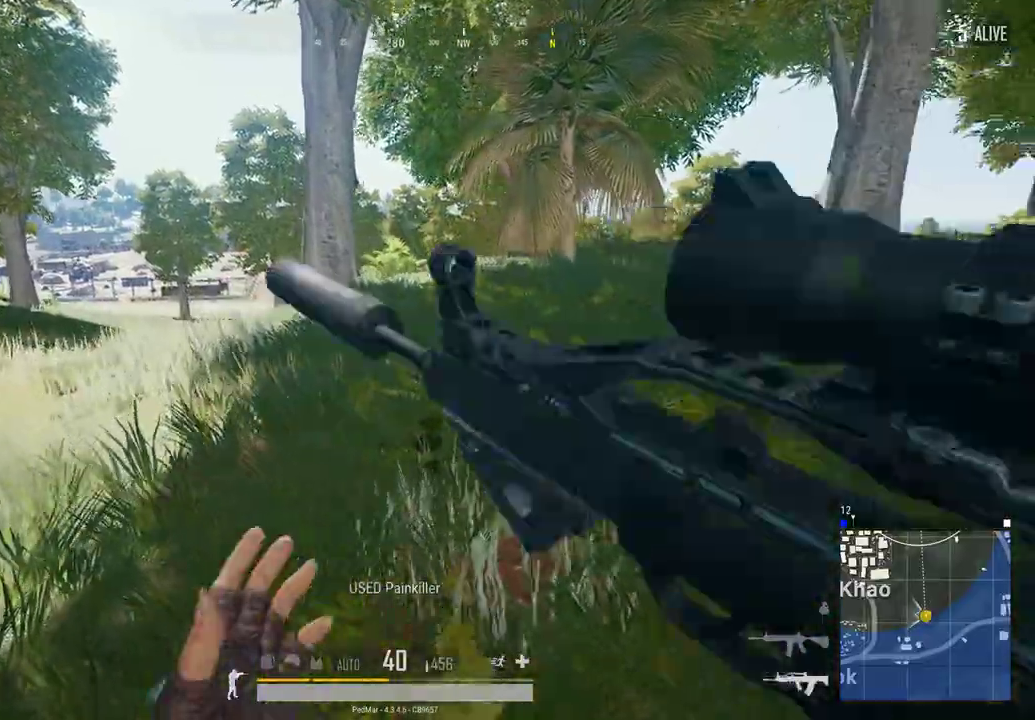
{"keys": ["a", "shift", "w"], "mouse": [], "events": []}
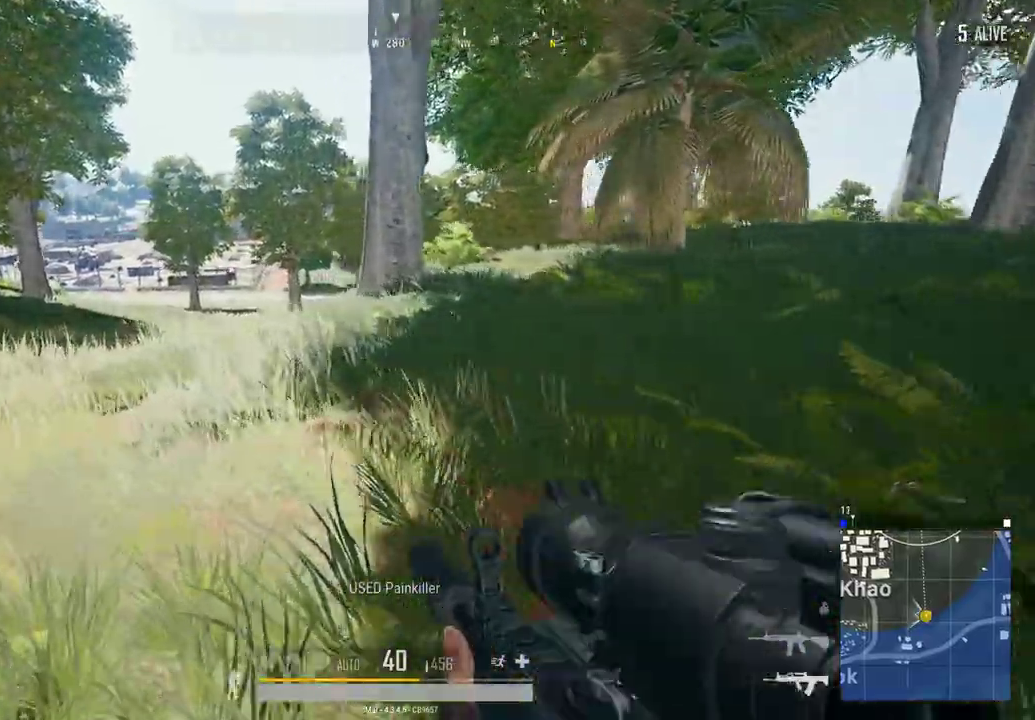
{"keys": ["shift", "w"], "mouse": [], "events": [[300, "a", "up"]]}
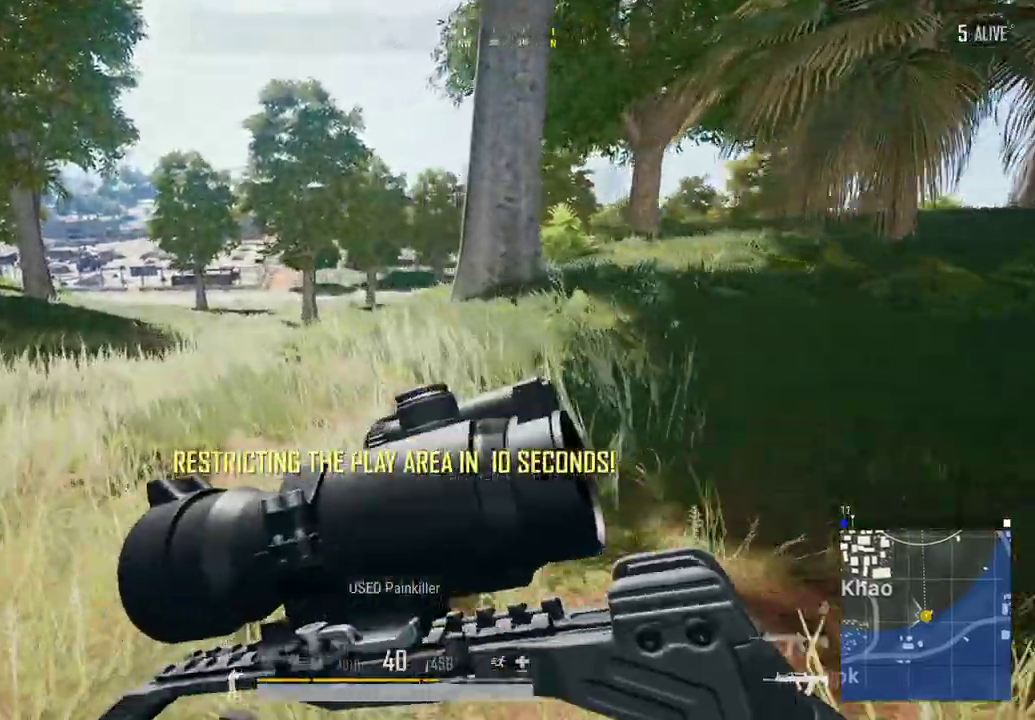
{"keys": ["a", "shift", "w"], "mouse": [], "events": [[333, "a", "down"]]}
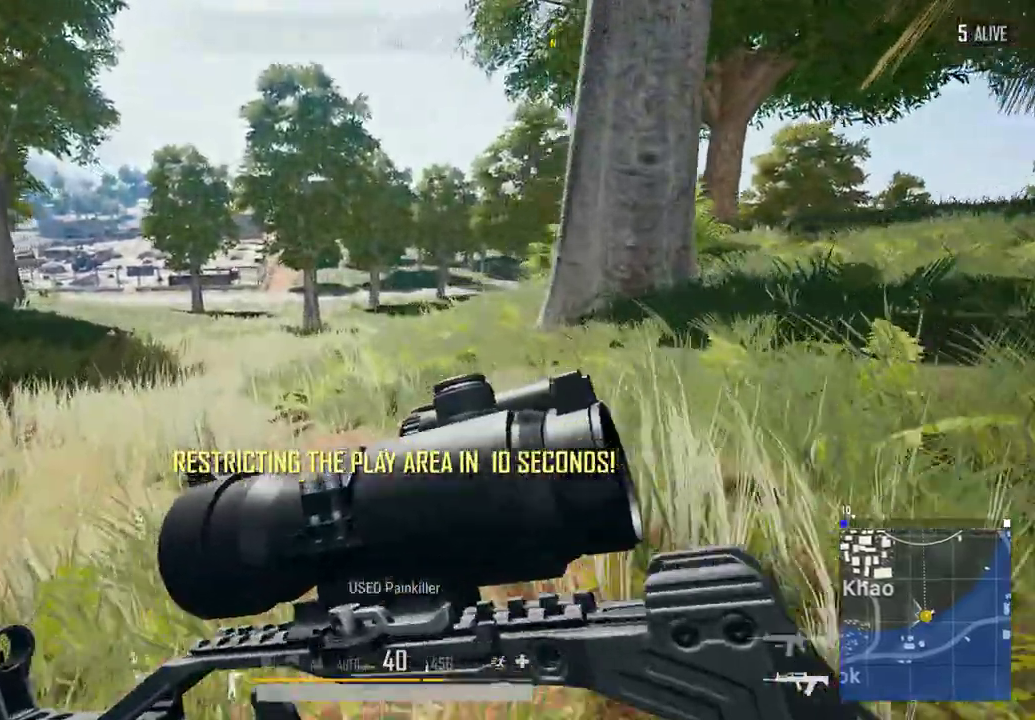
{"keys": ["a", "shift", "w"], "mouse": [], "events": [[133, "a", "up"], [400, "a", "down"]]}
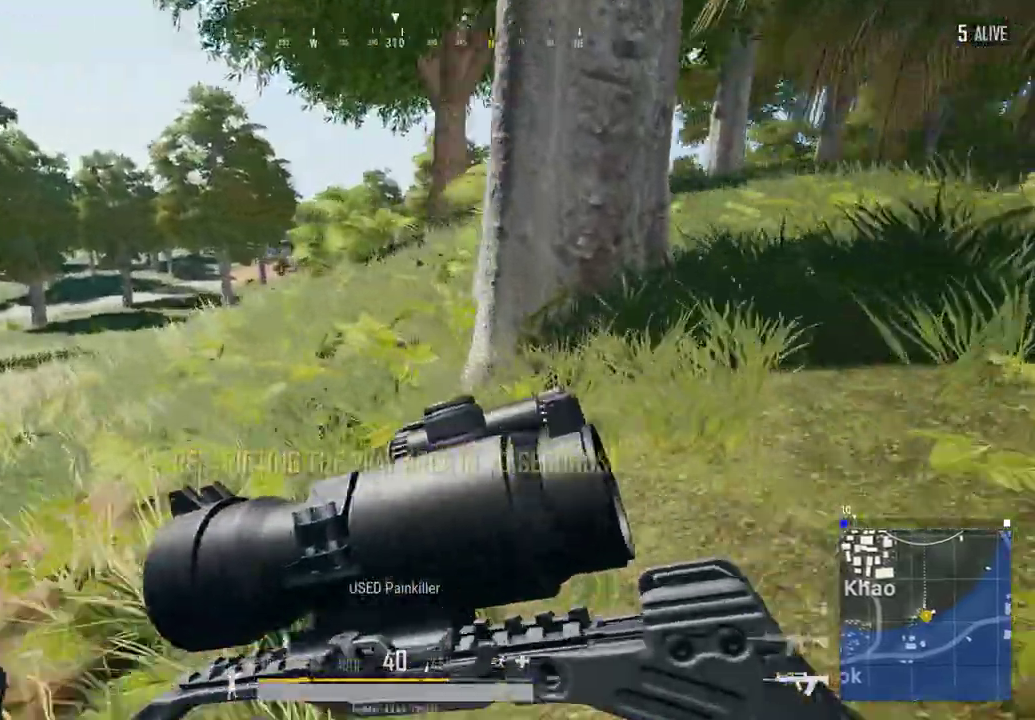
{"keys": ["shift", "w"], "mouse": [], "events": [[167, "a", "up"]]}